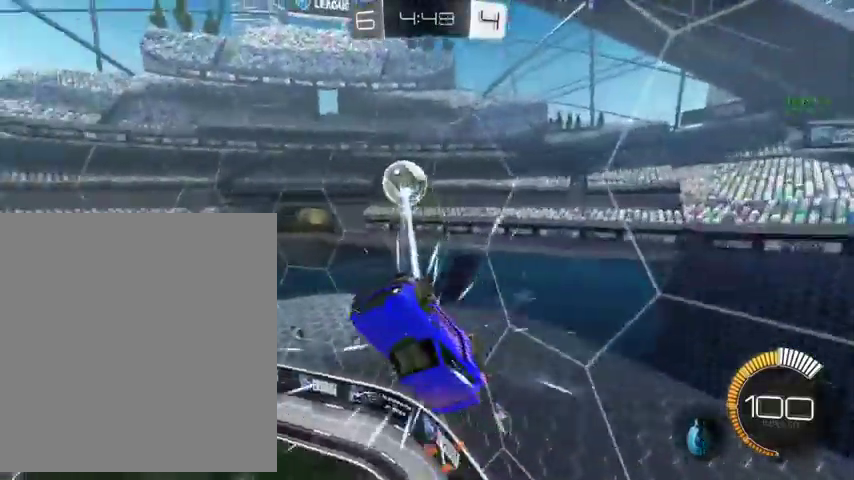
Gameplay with a controller (Xbox layout); each line is a JSON object with the inputs held at the frame after it. "events" lists button and stick changes between this image and that frame as [ms after this image, input, new state], when the widget could be followed in between.
{"buttons": [], "left_stick": "left", "right_stick": "center", "events": [[233, "left_stick", "up-left"], [467, "left_stick", "left"]]}
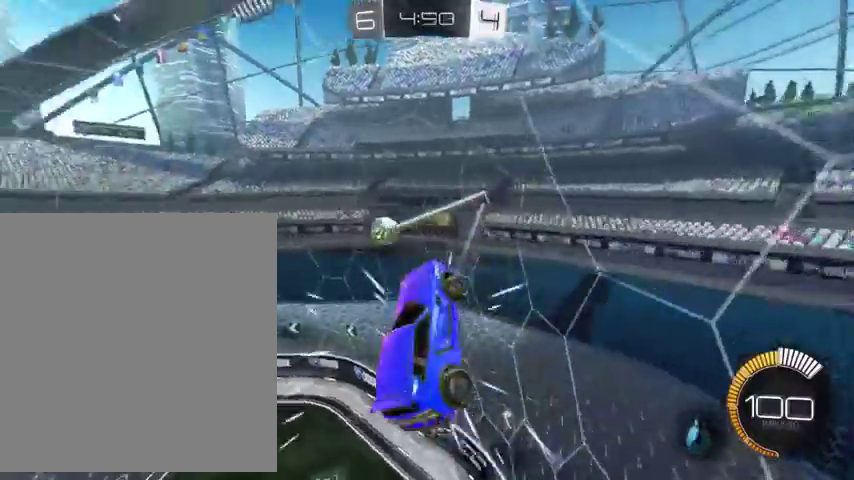
{"buttons": ["B"], "left_stick": "left", "right_stick": "center"}
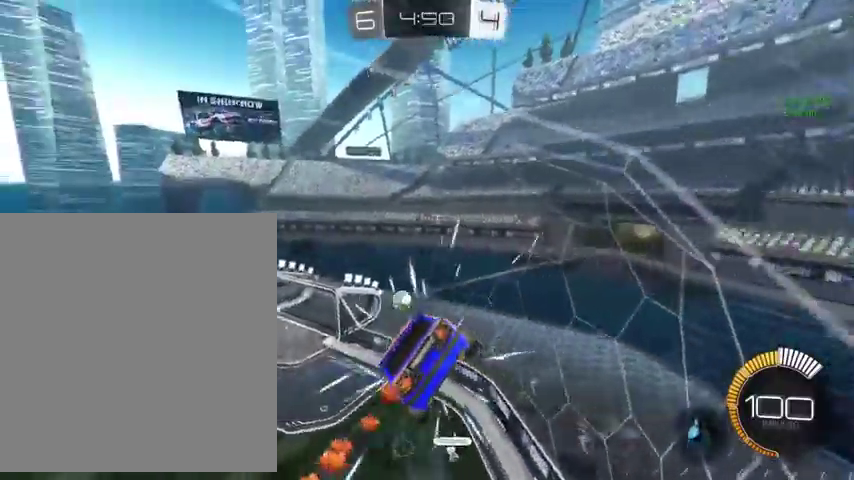
{"buttons": ["B"], "left_stick": "center", "right_stick": "center"}
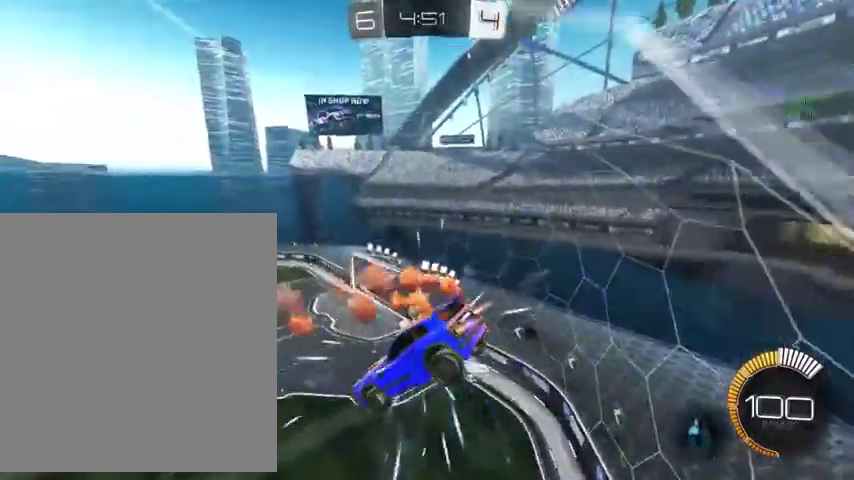
{"buttons": ["B"], "left_stick": "center", "right_stick": "center", "events": [[367, "left_stick", "down"], [433, "left_stick", "center"]]}
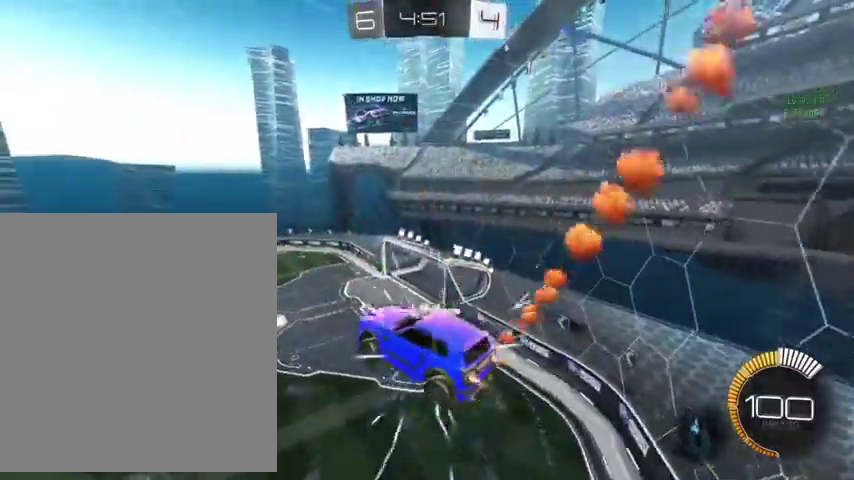
{"buttons": ["B"], "left_stick": "up-left", "right_stick": "center", "events": [[467, "left_stick", "up-left"]]}
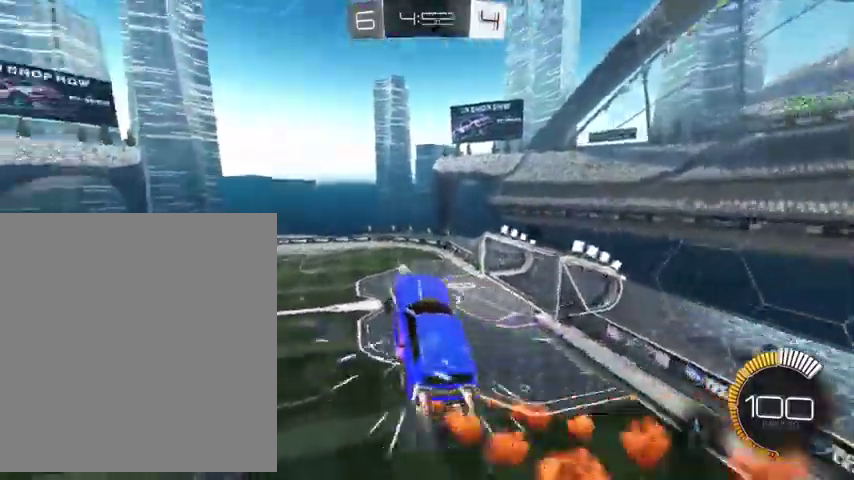
{"buttons": ["B"], "left_stick": "center", "right_stick": "center", "events": [[133, "left_stick", "center"]]}
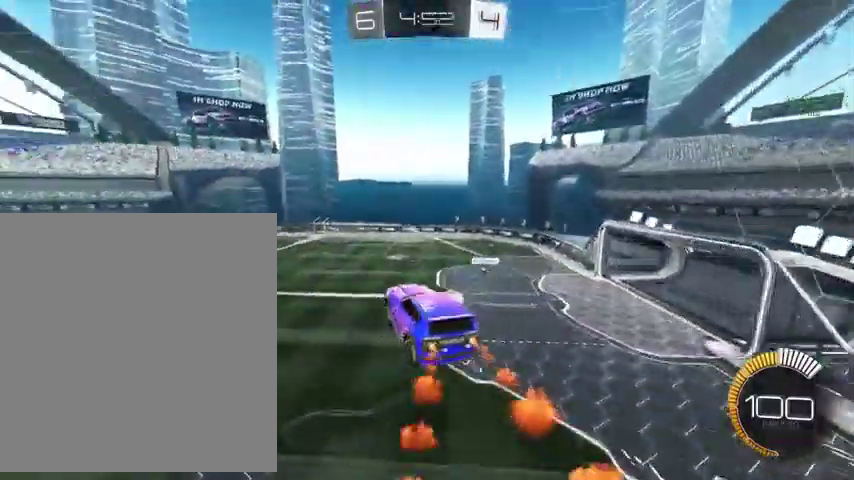
{"buttons": ["B"], "left_stick": "center", "right_stick": "center", "events": []}
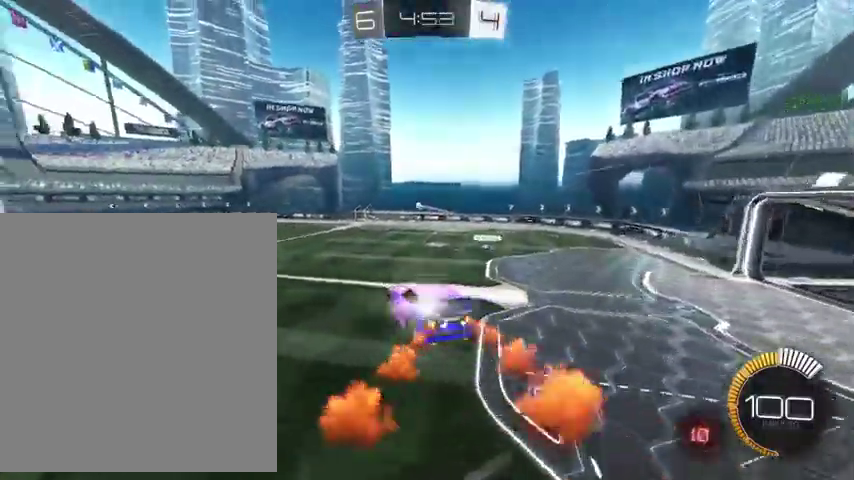
{"buttons": ["B", "R1"], "left_stick": "center", "right_stick": "center", "events": [[467, "R1", "down"]]}
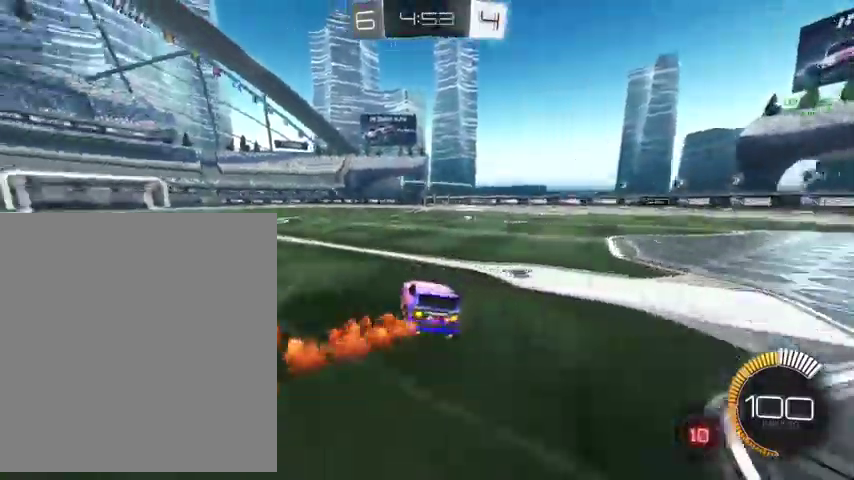
{"buttons": [], "left_stick": "up-left", "right_stick": "center", "events": [[67, "R1", "up"], [100, "left_stick", "up-left"], [267, "B", "up"]]}
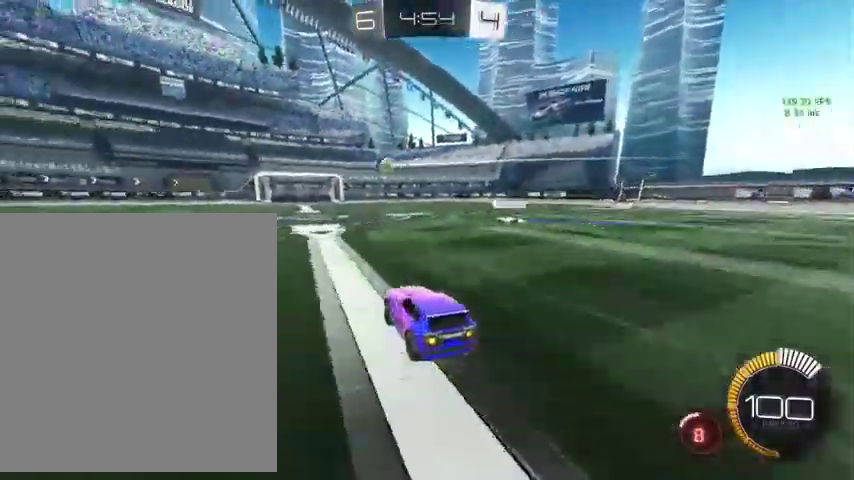
{"buttons": ["L1", "L3"], "left_stick": "down", "right_stick": "center", "events": [[33, "A", "down"], [67, "L1", "down"], [100, "A", "up"], [133, "left_stick", "up"], [167, "A", "down"], [167, "L3", "down"], [233, "L3", "up"], [233, "left_stick", "down-right"], [267, "A", "up"], [400, "L3", "down"], [467, "left_stick", "down"]]}
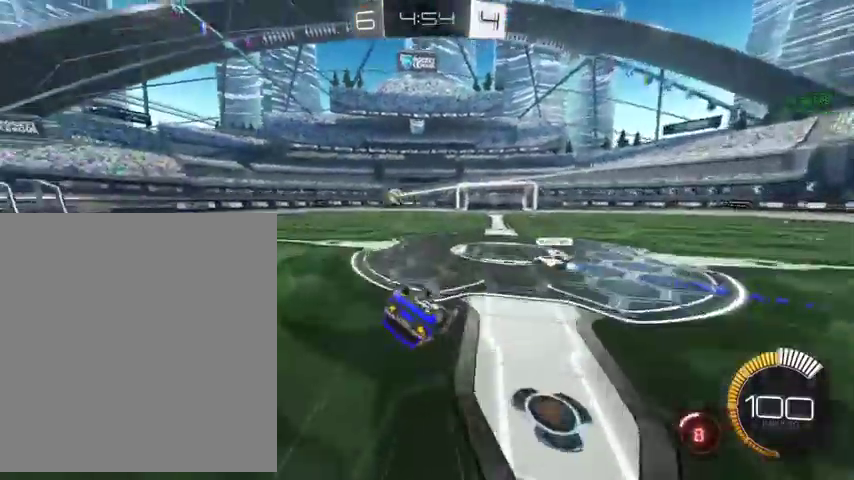
{"buttons": ["L1"], "left_stick": "center", "right_stick": "center"}
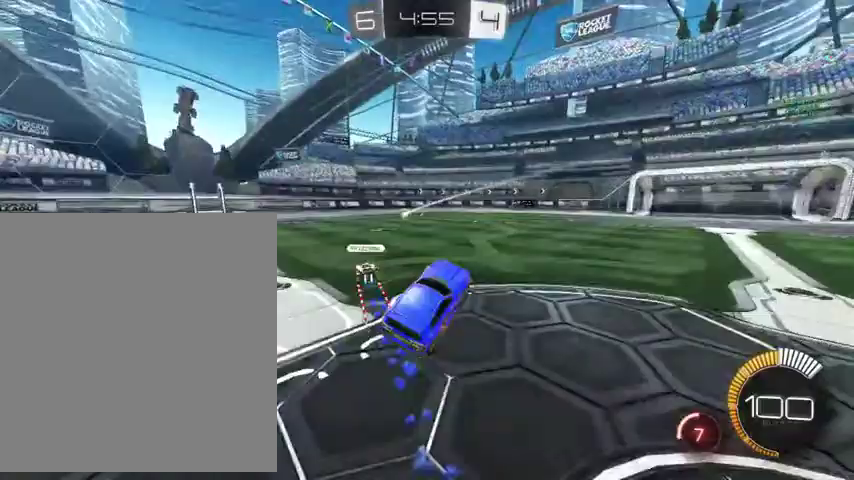
{"buttons": ["L3"], "left_stick": "up", "right_stick": "center"}
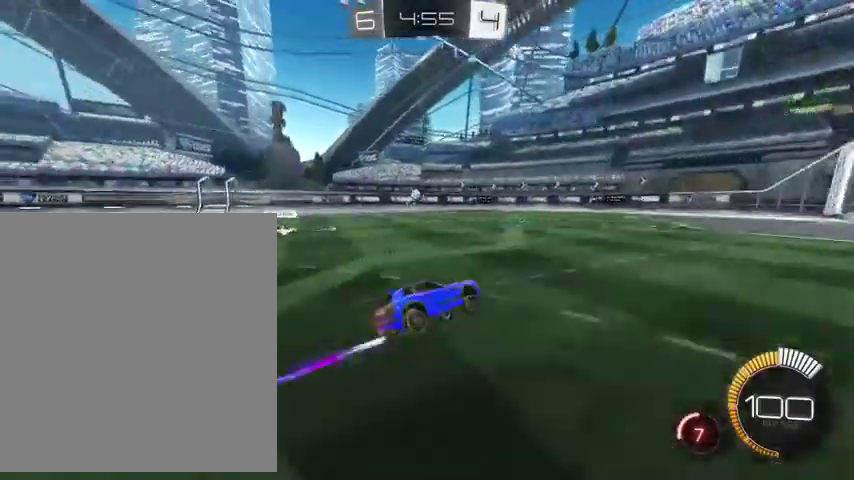
{"buttons": [], "left_stick": "up-right", "right_stick": "center", "events": [[33, "L3", "up"], [300, "left_stick", "up-right"]]}